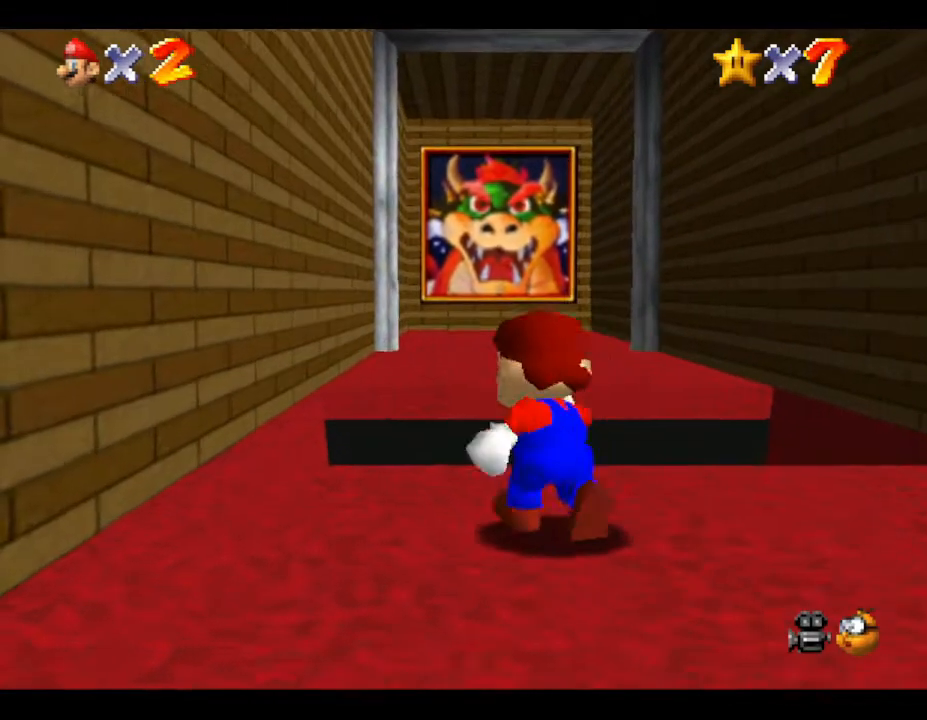
Gameplay with a controller (Nintendo layout); each line is a JSON object with the inputs held at the frame after it. "events" lists button and stick changes between this image and that frame as [ms after this image, input, new state], when the widget could be followed in between. Not read: L3 R3.
{"buttons": [], "left_stick": "up", "events": []}
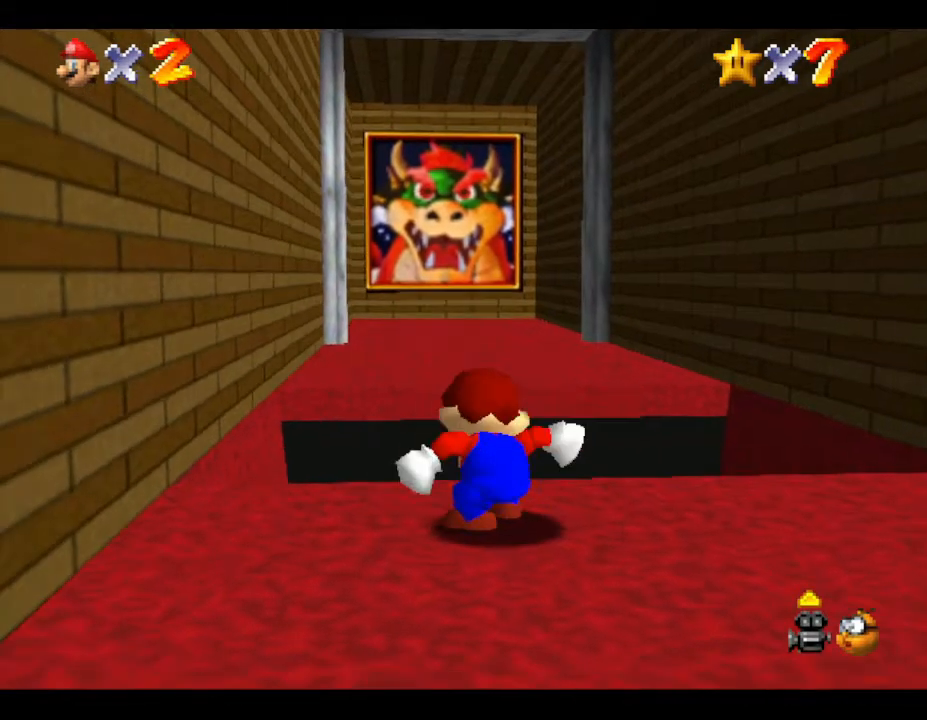
{"buttons": [], "left_stick": "center", "events": [[400, "left_stick", "center"]]}
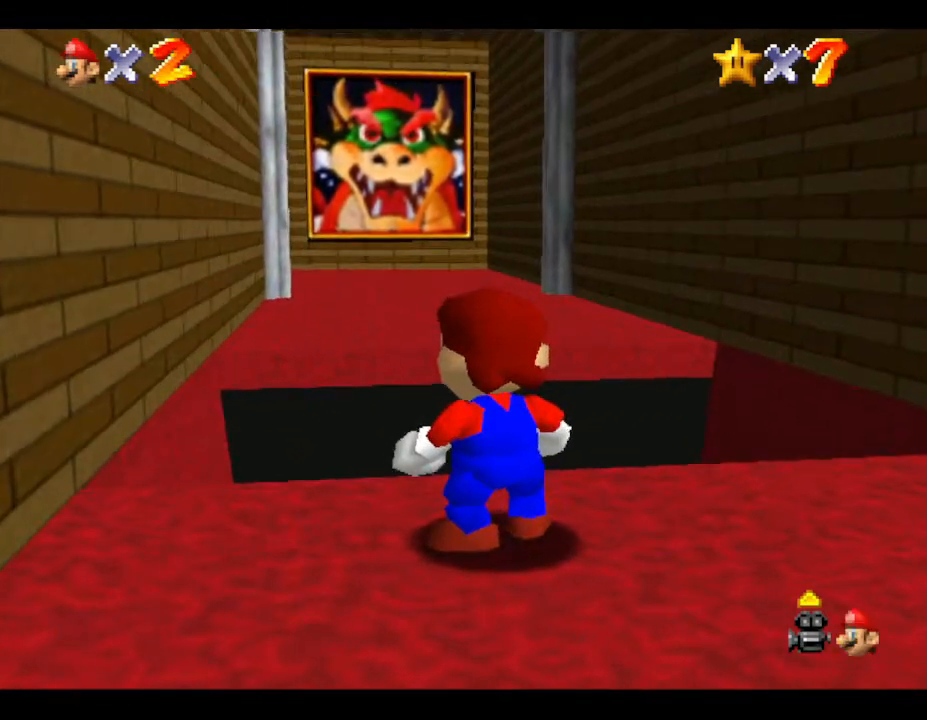
{"buttons": [], "left_stick": "up-right", "events": [[433, "left_stick", "up-right"]]}
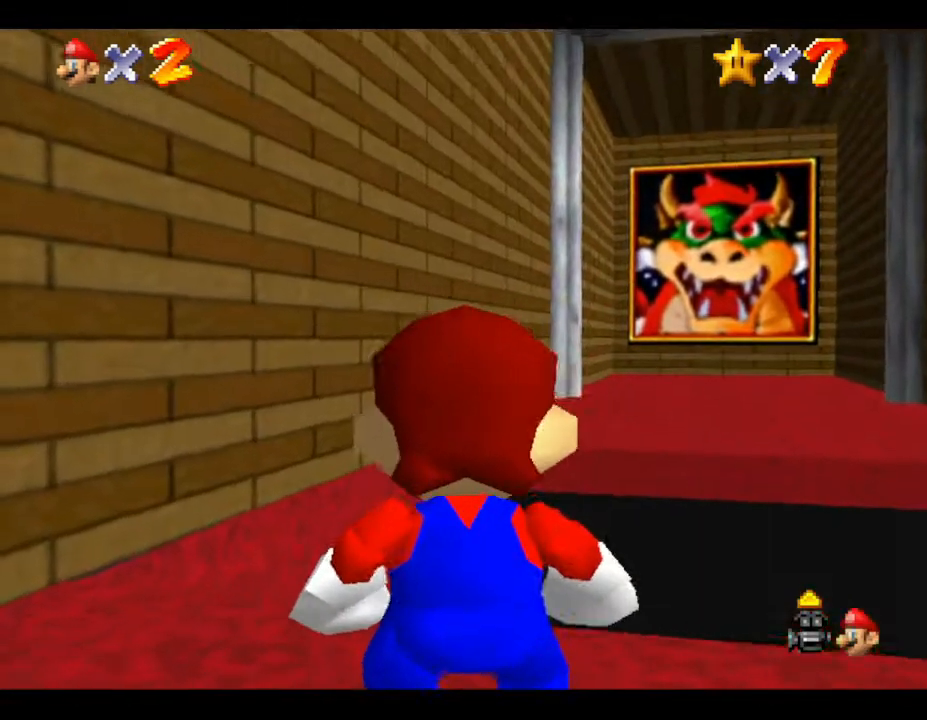
{"buttons": [], "left_stick": "center", "events": [[133, "left_stick", "center"], [350, "A", "down"], [483, "A", "up"]]}
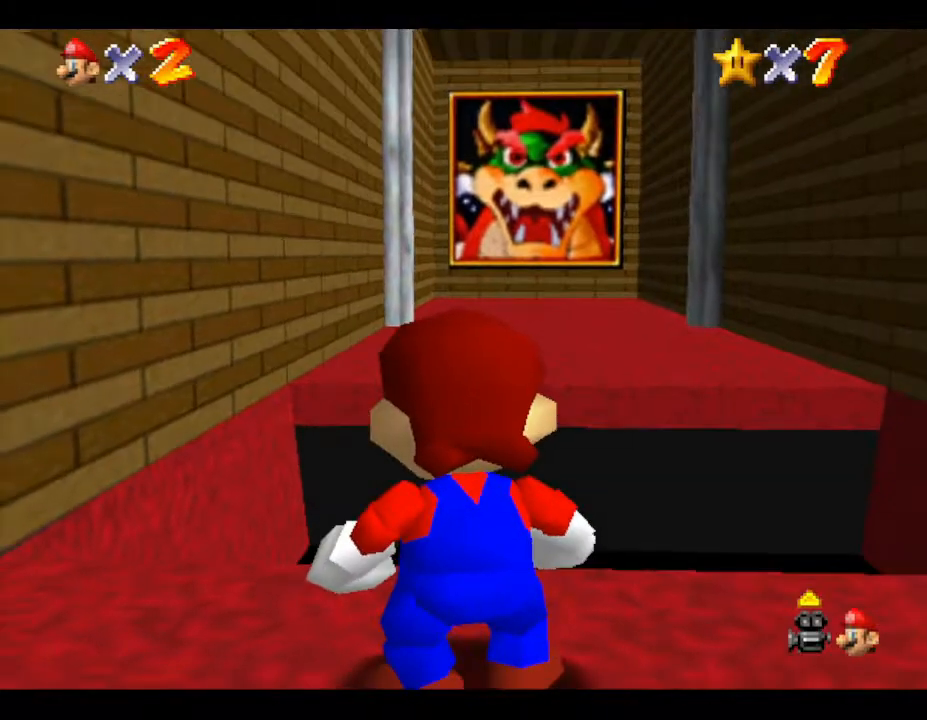
{"buttons": ["R1"], "left_stick": "up", "events": [[100, "left_stick", "up"], [467, "R1", "down"]]}
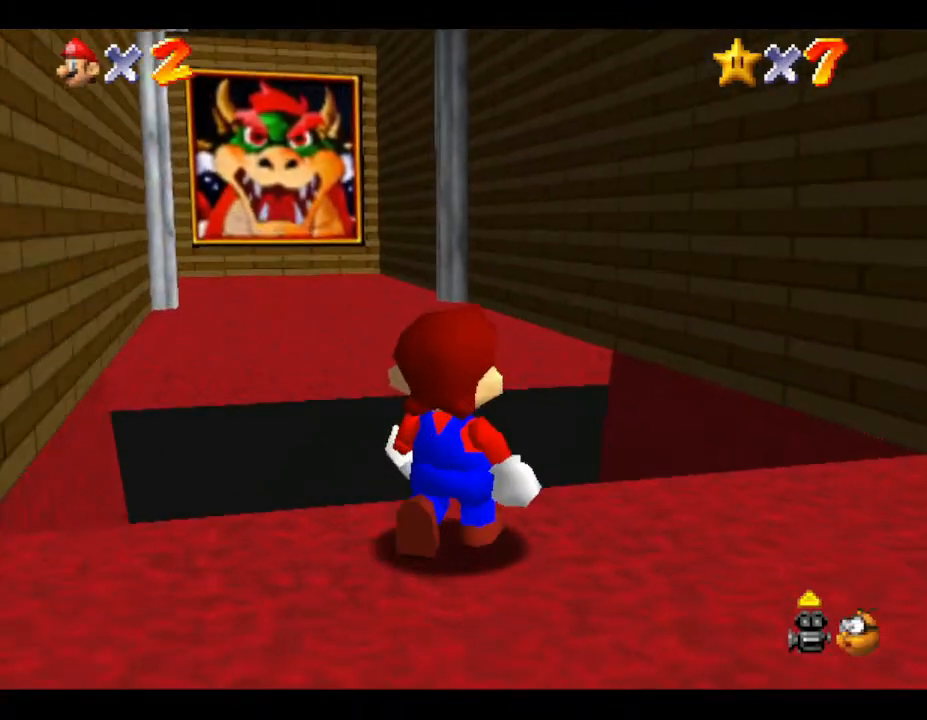
{"buttons": ["R1"], "left_stick": "up-left", "events": [[83, "R1", "up"], [217, "left_stick", "up-left"], [433, "R1", "down"]]}
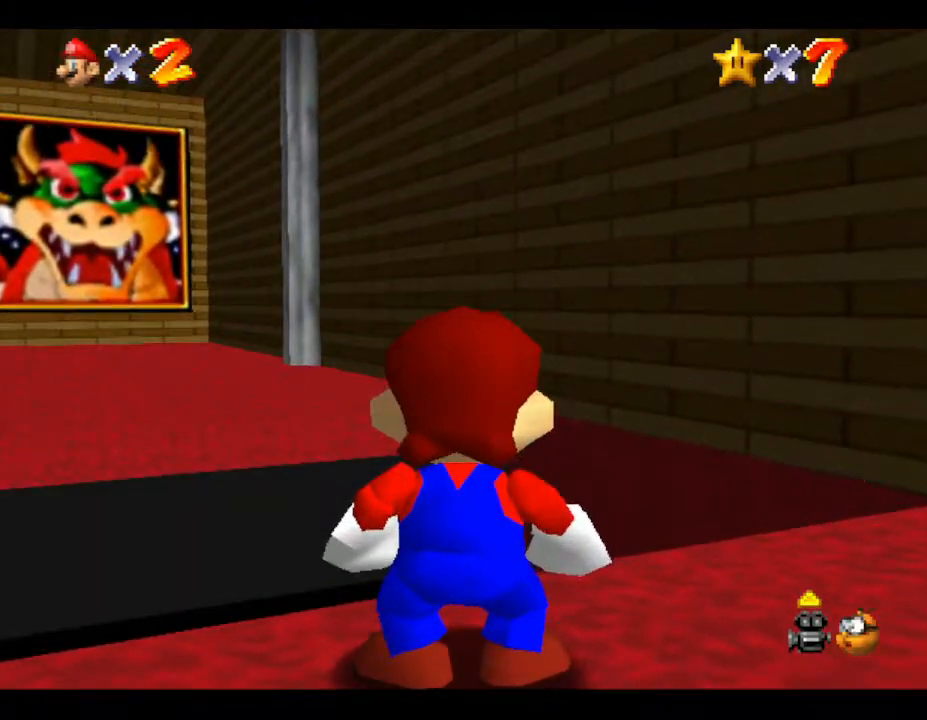
{"buttons": [], "left_stick": "up-left", "events": [[100, "R1", "up"]]}
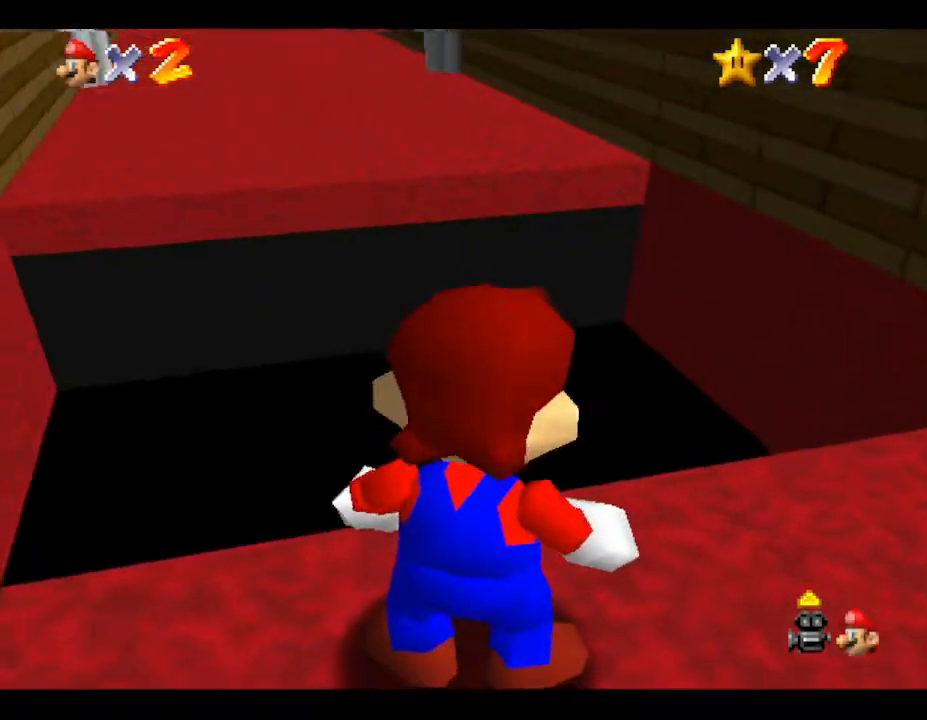
{"buttons": [], "left_stick": "center", "events": [[33, "left_stick", "up"], [133, "DPAD_DOWN", "down"], [267, "left_stick", "center"], [300, "DPAD_DOWN", "up"]]}
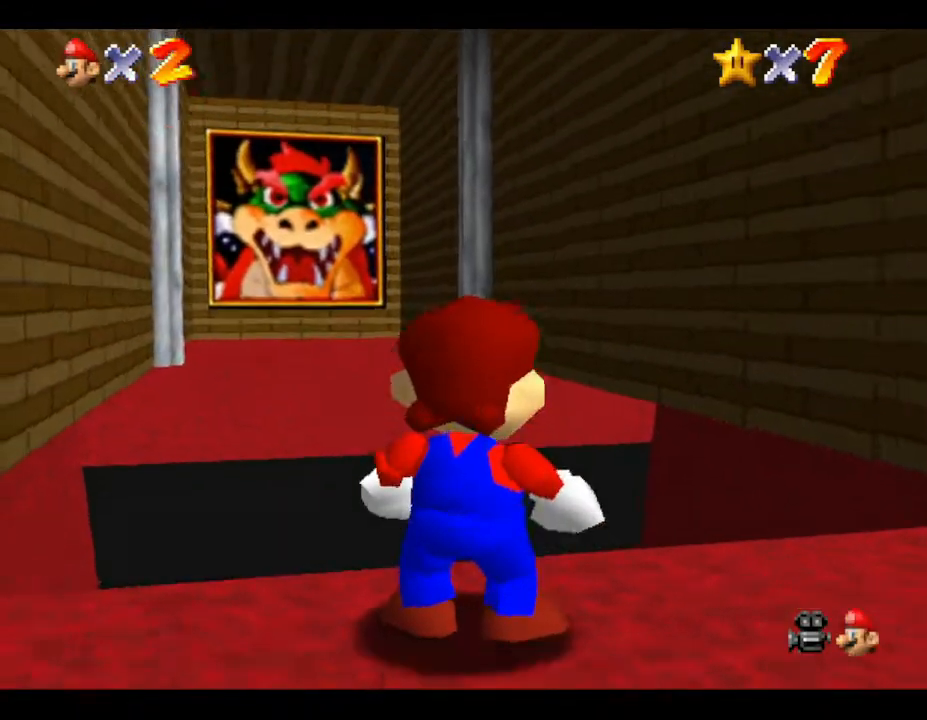
{"buttons": [], "left_stick": "up", "events": [[83, "C_DOWN", "down"], [200, "C_DOWN", "up"], [200, "left_stick", "up"]]}
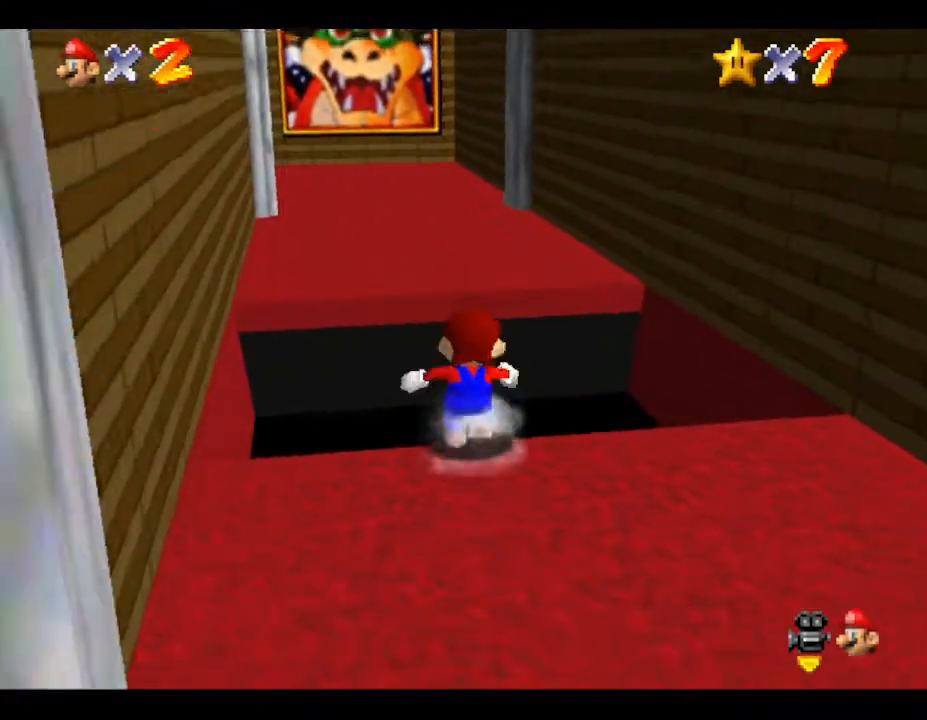
{"buttons": ["R1"], "left_stick": "center", "events": [[350, "R1", "down"], [450, "left_stick", "center"]]}
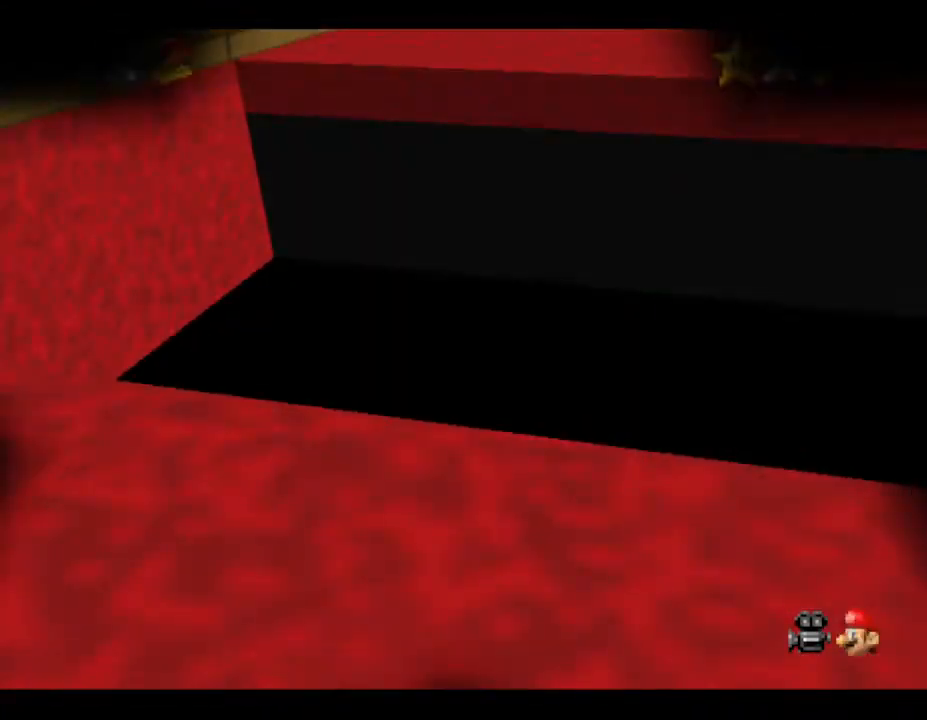
{"buttons": ["R1"], "left_stick": "center", "events": [[17, "R1", "up"], [400, "R1", "down"]]}
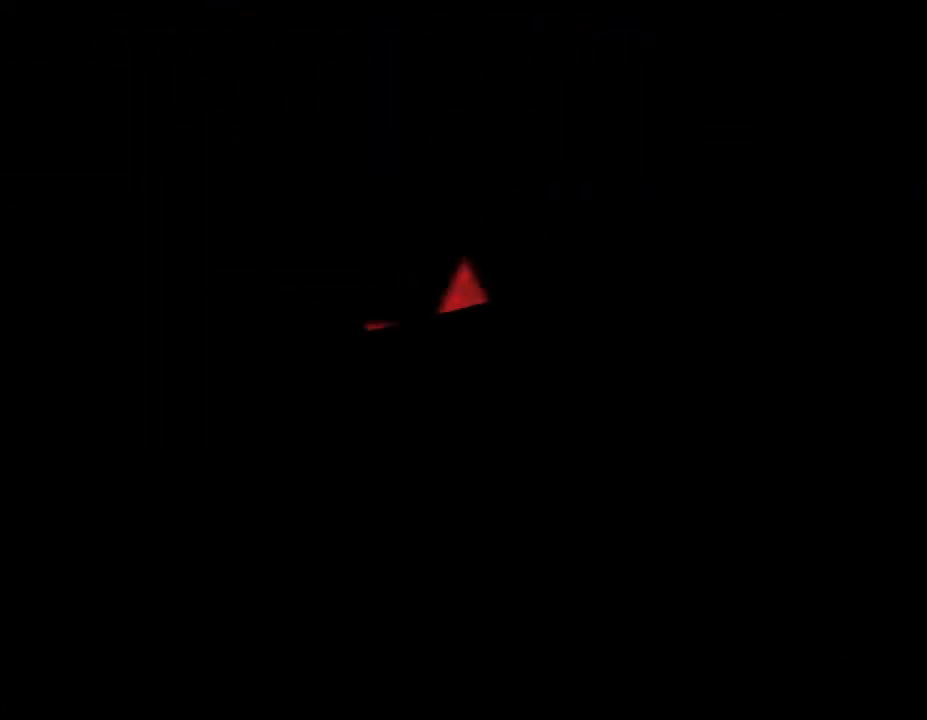
{"buttons": [], "left_stick": "center", "events": [[67, "R1", "up"]]}
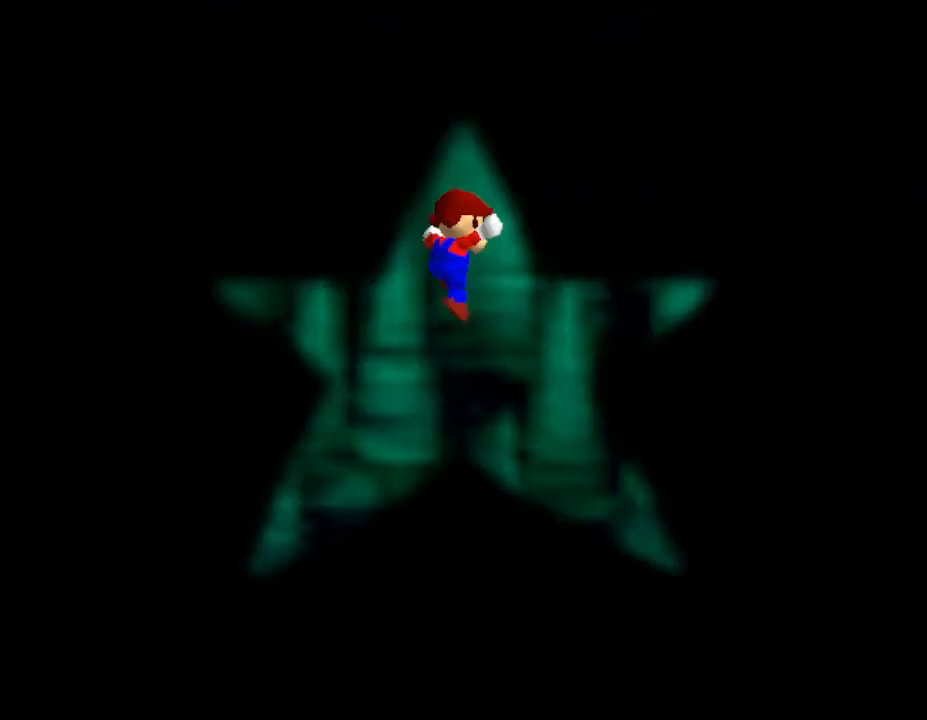
{"buttons": [], "left_stick": "up-right", "events": [[483, "left_stick", "up-right"]]}
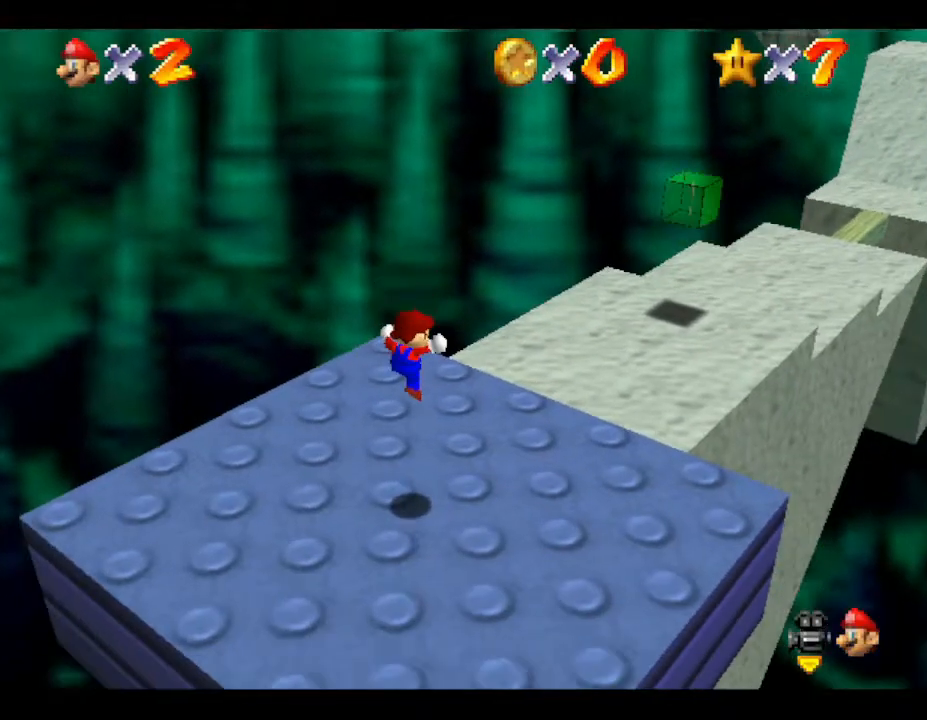
{"buttons": [], "left_stick": "up-right", "events": []}
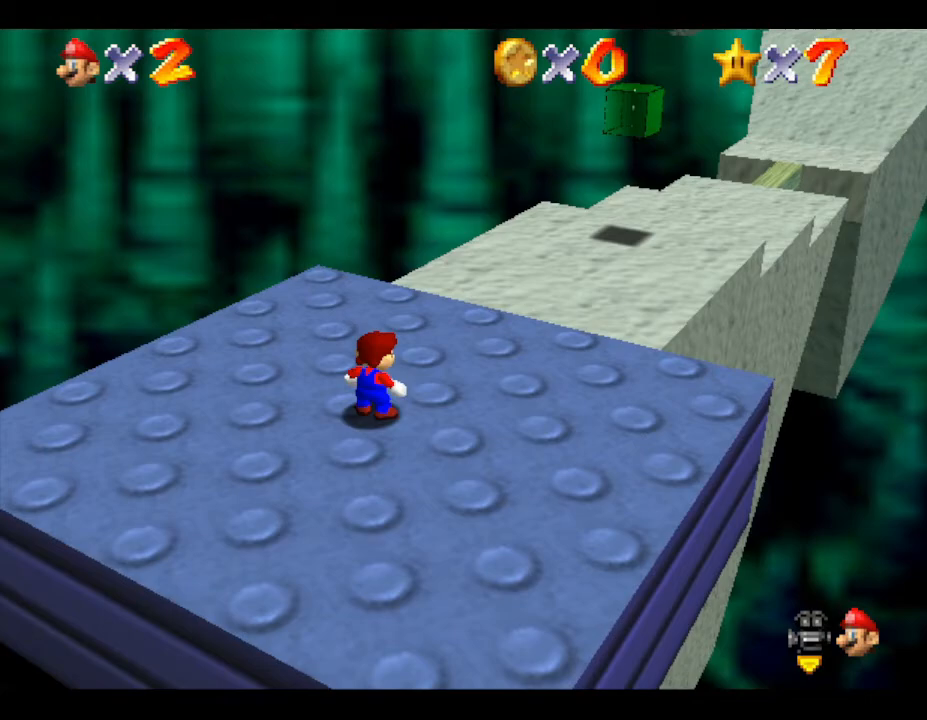
{"buttons": [], "left_stick": "right", "events": [[17, "C_RIGHT", "down"], [100, "C_RIGHT", "up"], [383, "R1", "down"], [417, "left_stick", "right"], [483, "R1", "up"]]}
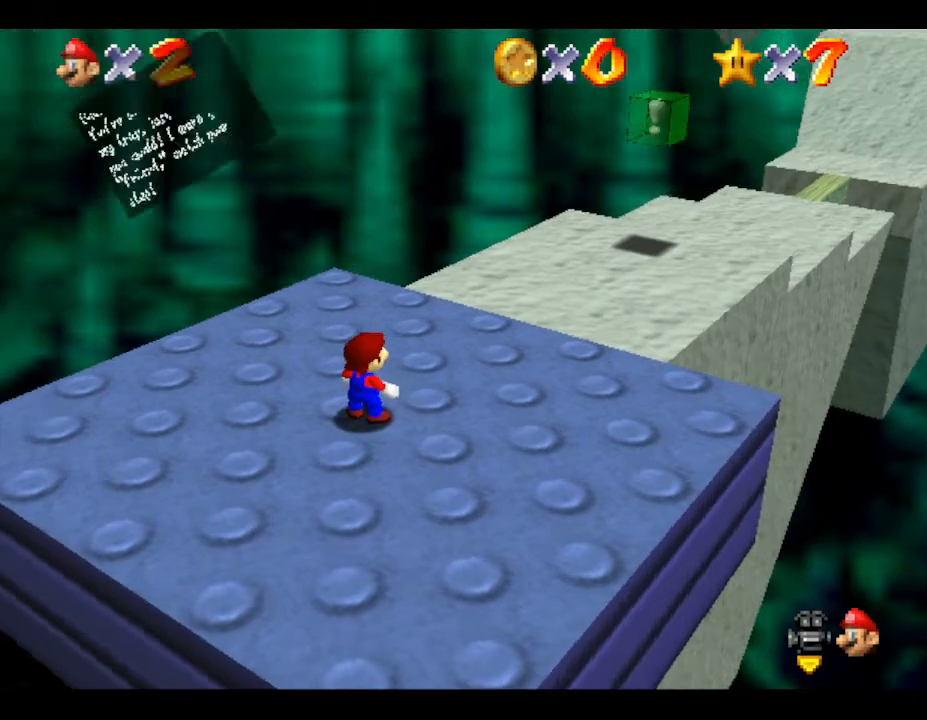
{"buttons": ["B"], "left_stick": "center", "events": [[200, "left_stick", "center"], [400, "B", "down"]]}
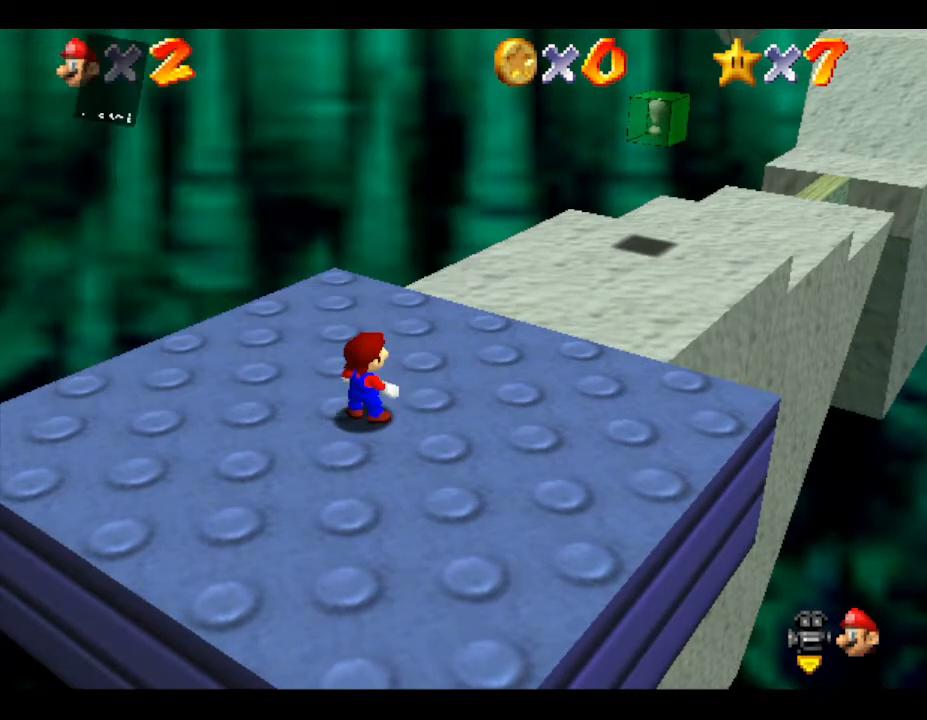
{"buttons": ["C_DOWN"], "left_stick": "center", "events": [[67, "B", "up"], [400, "C_DOWN", "down"]]}
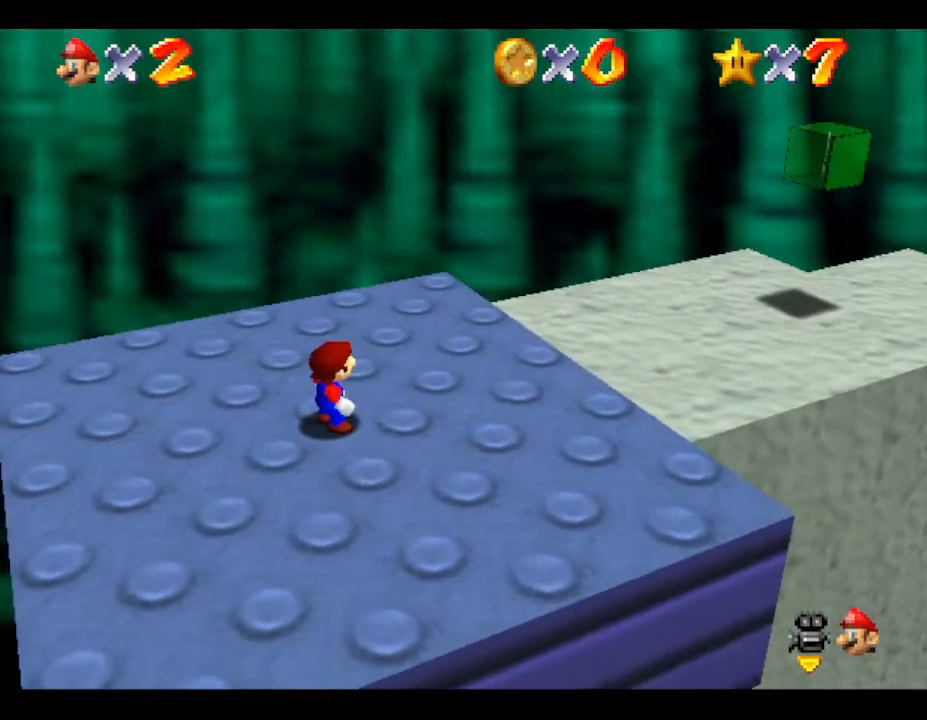
{"buttons": [], "left_stick": "center", "events": [[67, "C_DOWN", "up"]]}
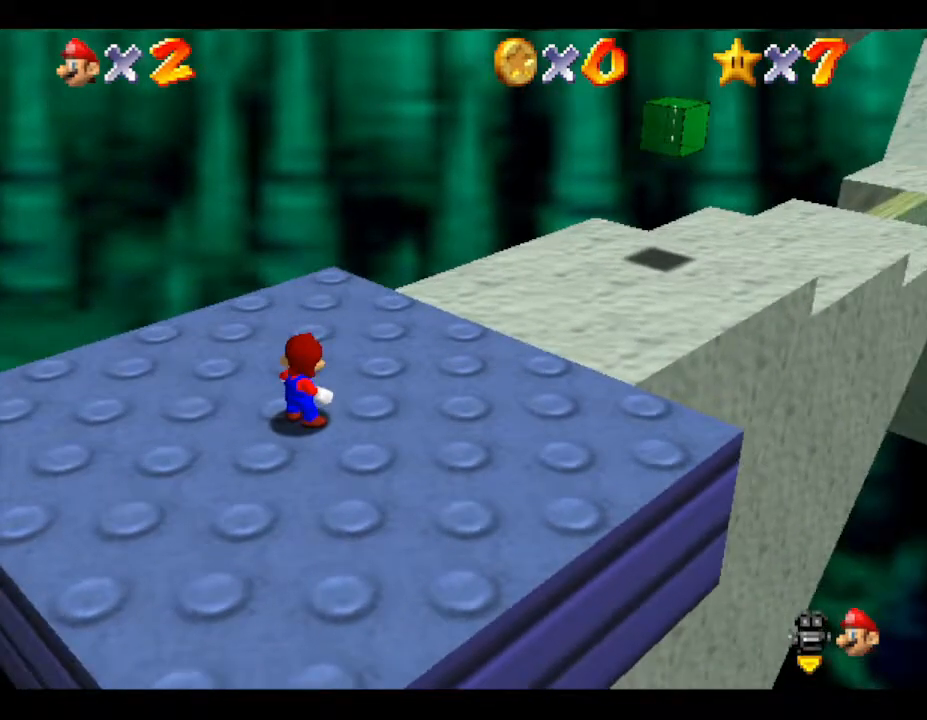
{"buttons": [], "left_stick": "right", "events": [[33, "C_RIGHT", "down"], [33, "R1", "down"], [117, "R1", "up"], [150, "C_RIGHT", "up"], [217, "left_stick", "right"]]}
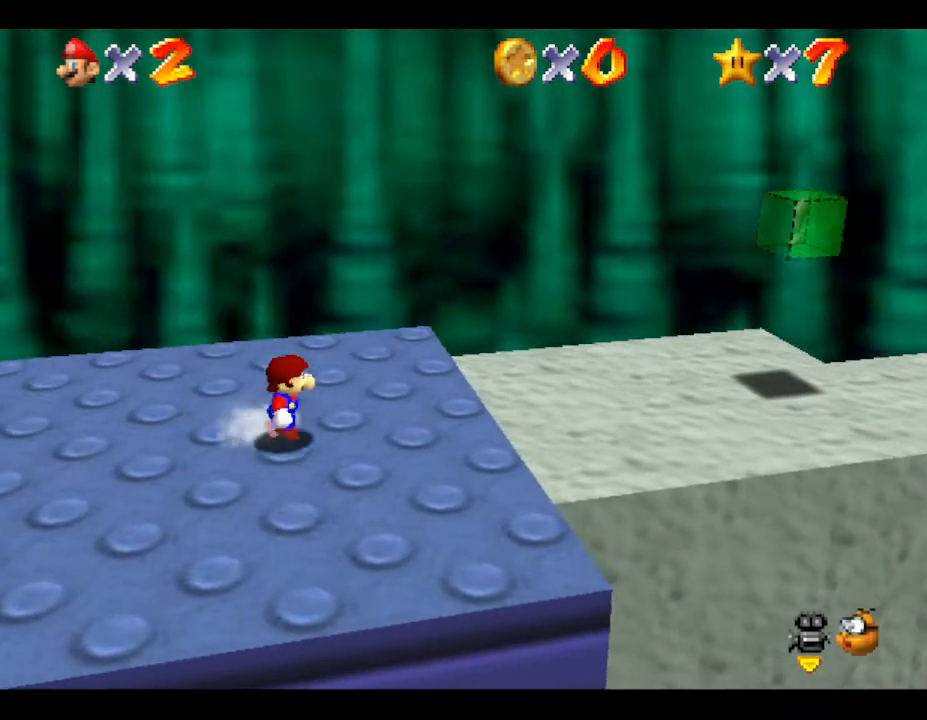
{"buttons": [], "left_stick": "up-right", "events": [[483, "left_stick", "up-right"]]}
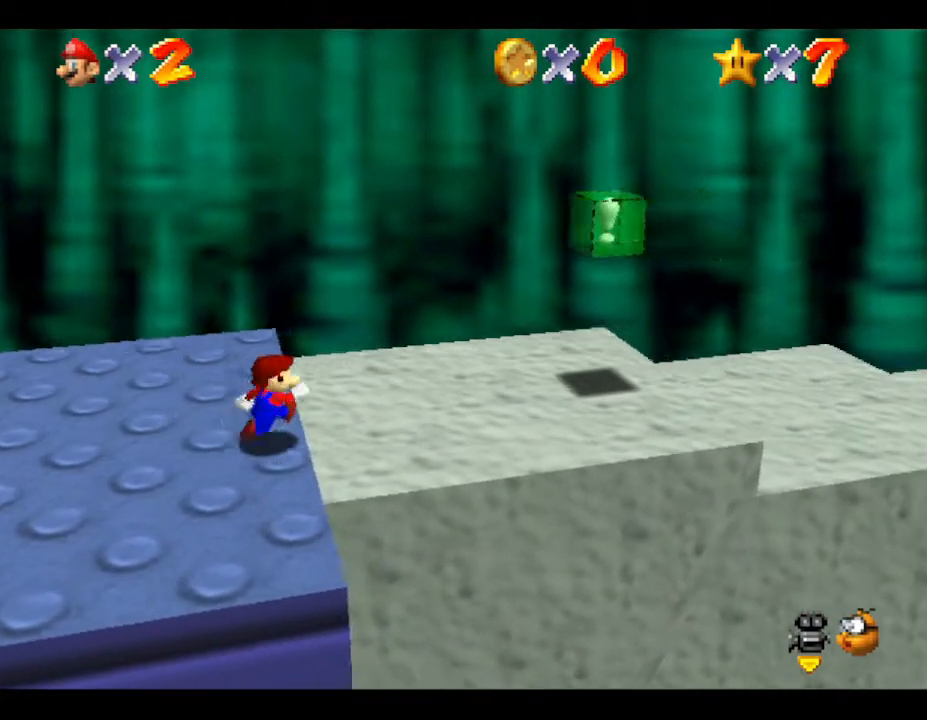
{"buttons": [], "left_stick": "down-right", "events": [[300, "left_stick", "right"], [417, "left_stick", "down-right"]]}
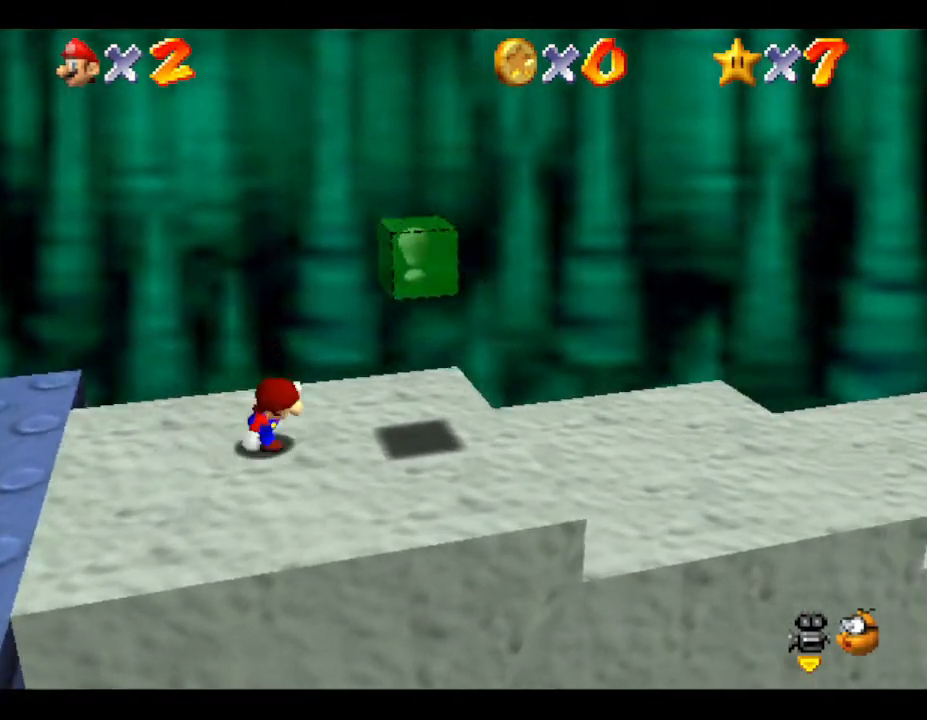
{"buttons": [], "left_stick": "right", "events": [[200, "left_stick", "right"]]}
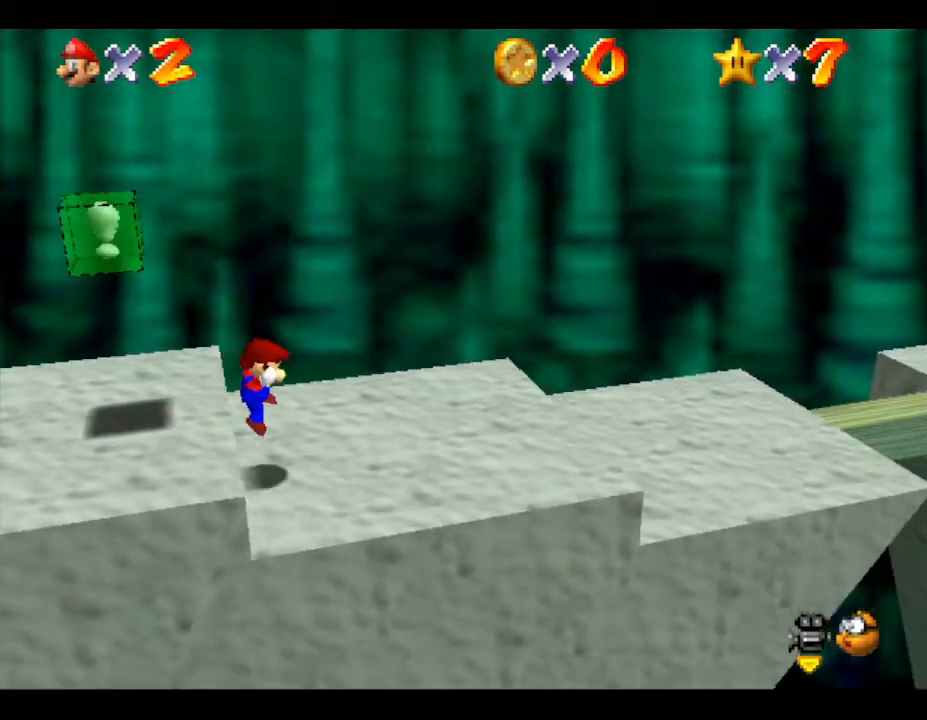
{"buttons": [], "left_stick": "right", "events": []}
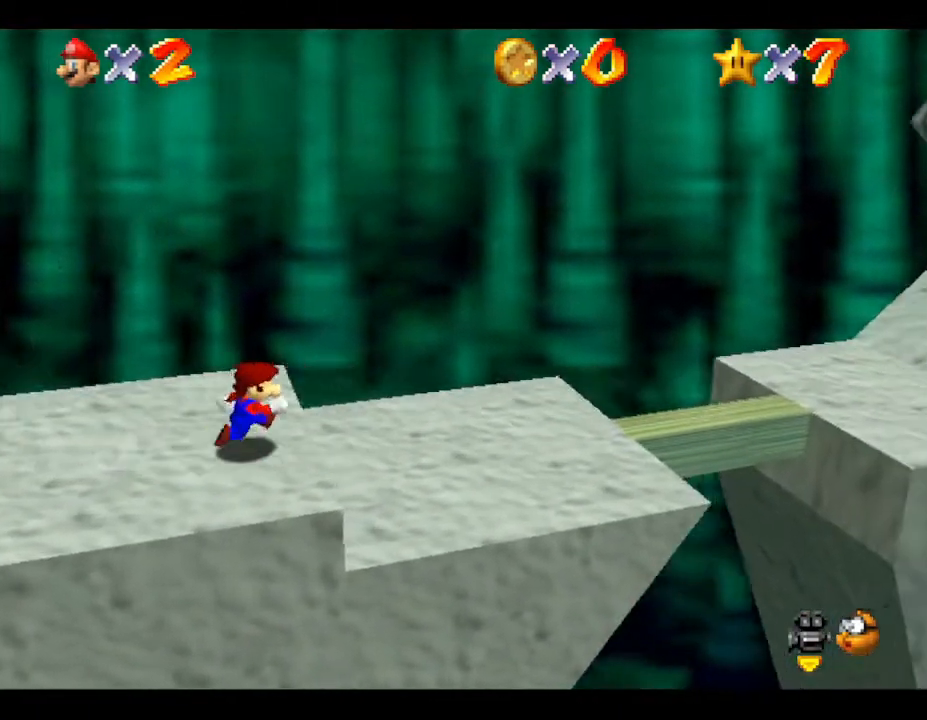
{"buttons": [], "left_stick": "right", "events": []}
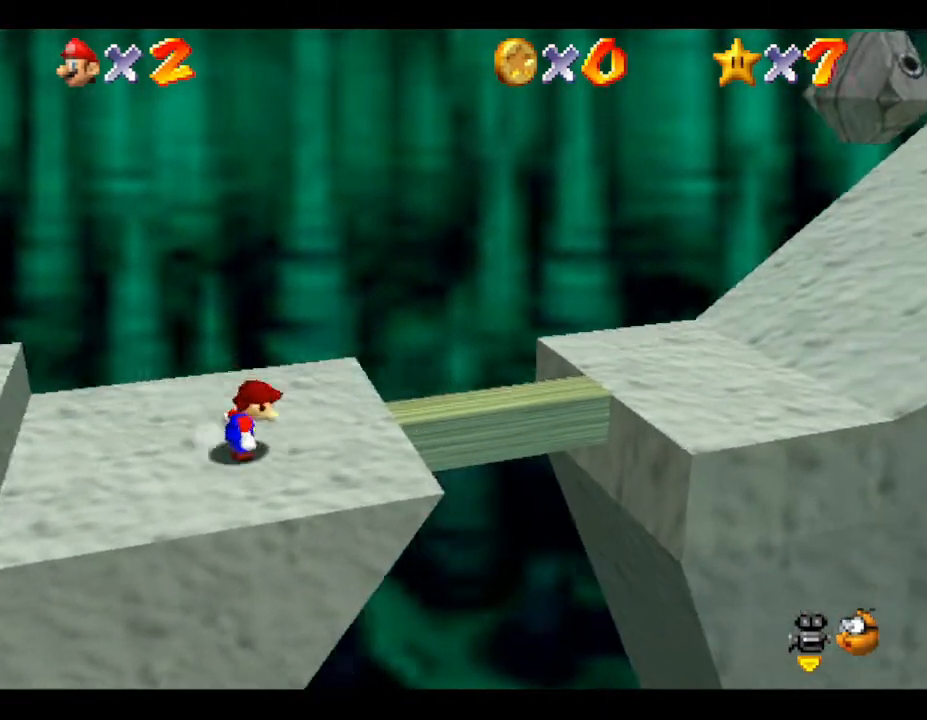
{"buttons": ["B"], "left_stick": "right", "events": [[150, "B", "down"]]}
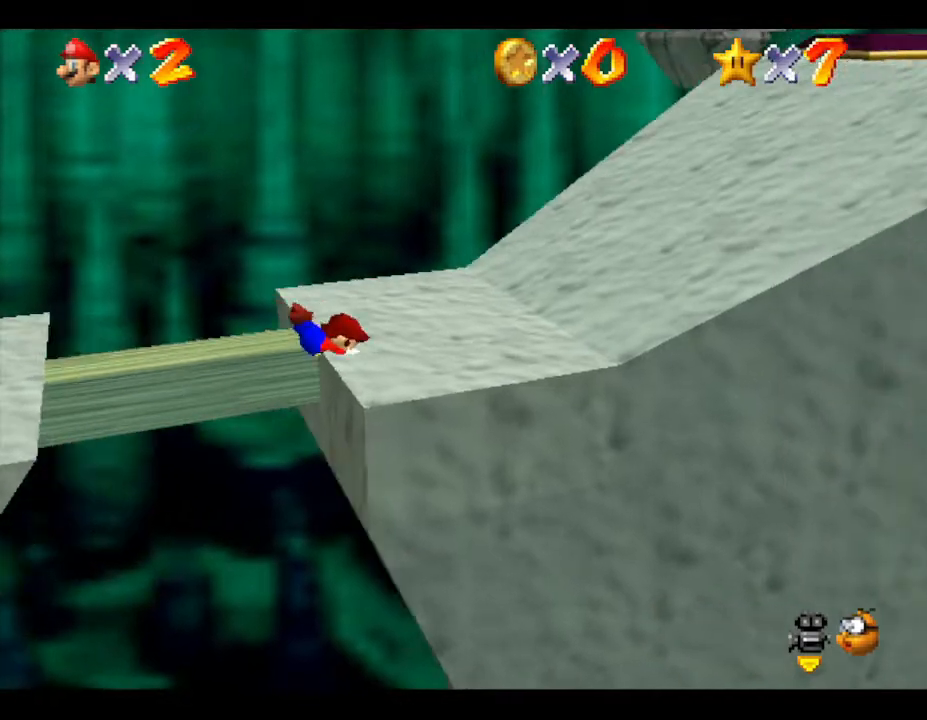
{"buttons": [], "left_stick": "right", "events": [[183, "B", "up"]]}
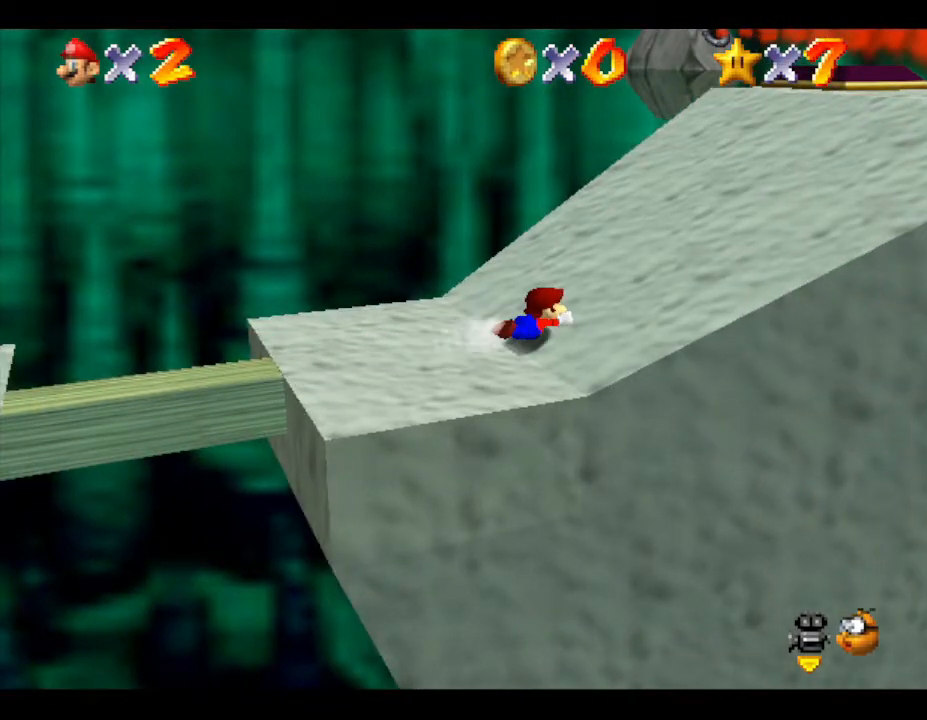
{"buttons": [], "left_stick": "center", "events": [[33, "left_stick", "center"]]}
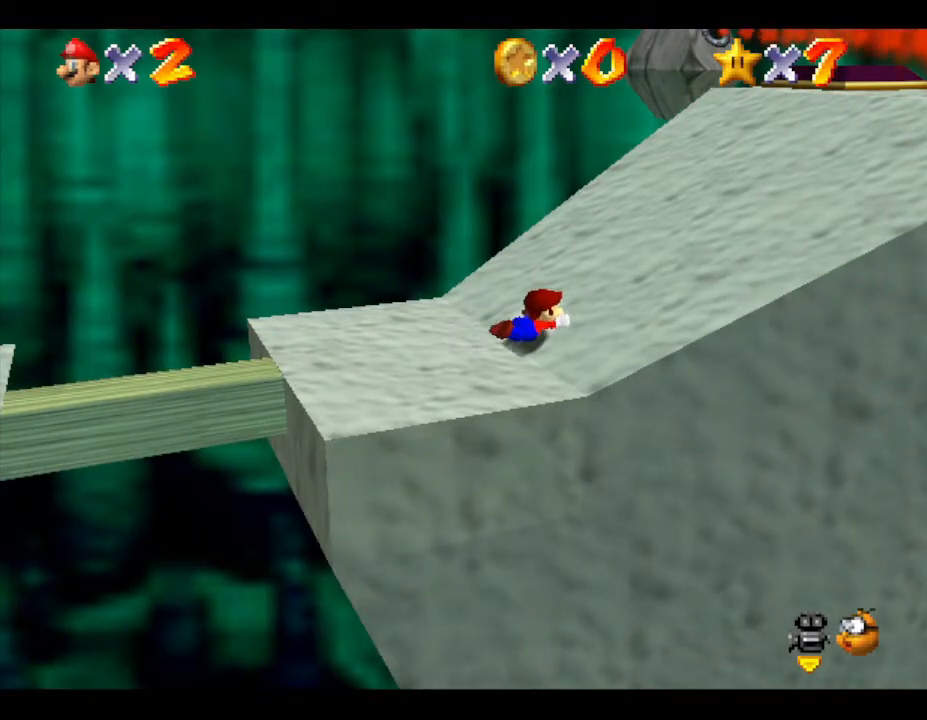
{"buttons": [], "left_stick": "right", "events": [[117, "B", "down"], [117, "left_stick", "right"], [317, "B", "up"]]}
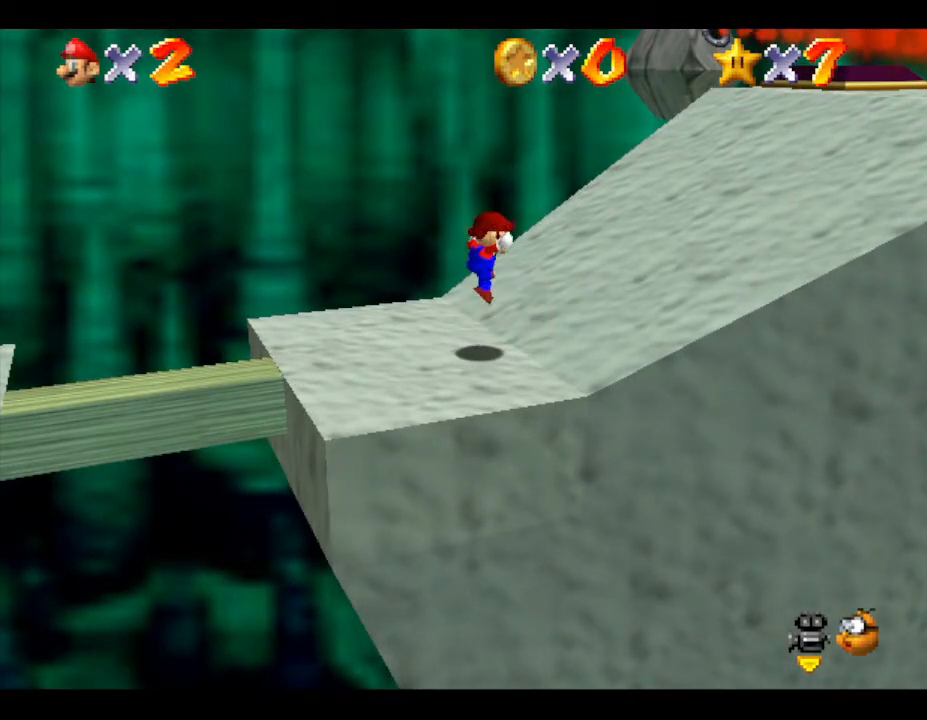
{"buttons": [], "left_stick": "center", "events": [[33, "left_stick", "center"]]}
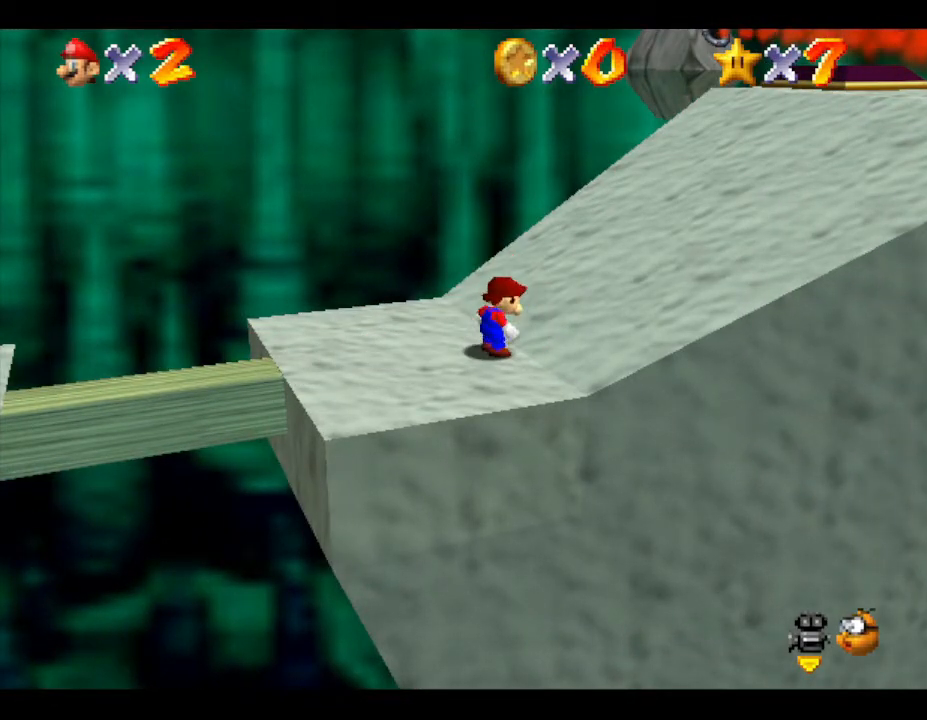
{"buttons": [], "left_stick": "center", "events": [[233, "left_stick", "left"], [300, "left_stick", "center"]]}